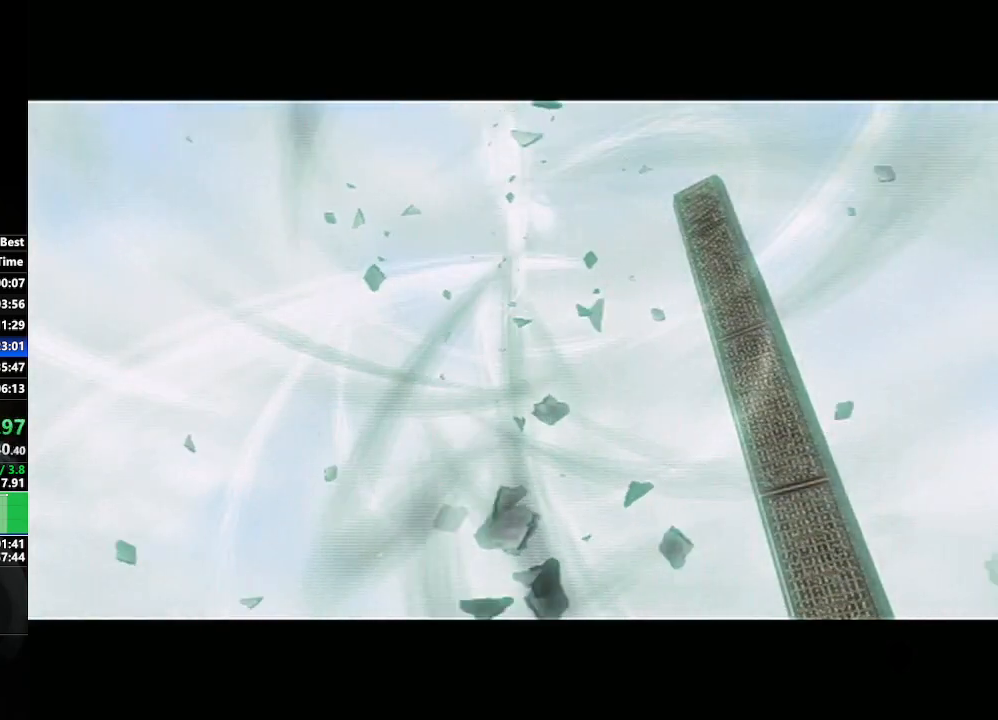
Gameplay with a controller (Nintendo layout); each line is a JSON object with the inputs held at the frame after it. "events" lists button and stick changes between this image and that frame as [ms after this image, input, new state], when the widget could be followed in between. Not read: L3 R3.
{"buttons": [], "left_stick": "left", "right_stick": "center", "events": [[467, "left_stick", "left"]]}
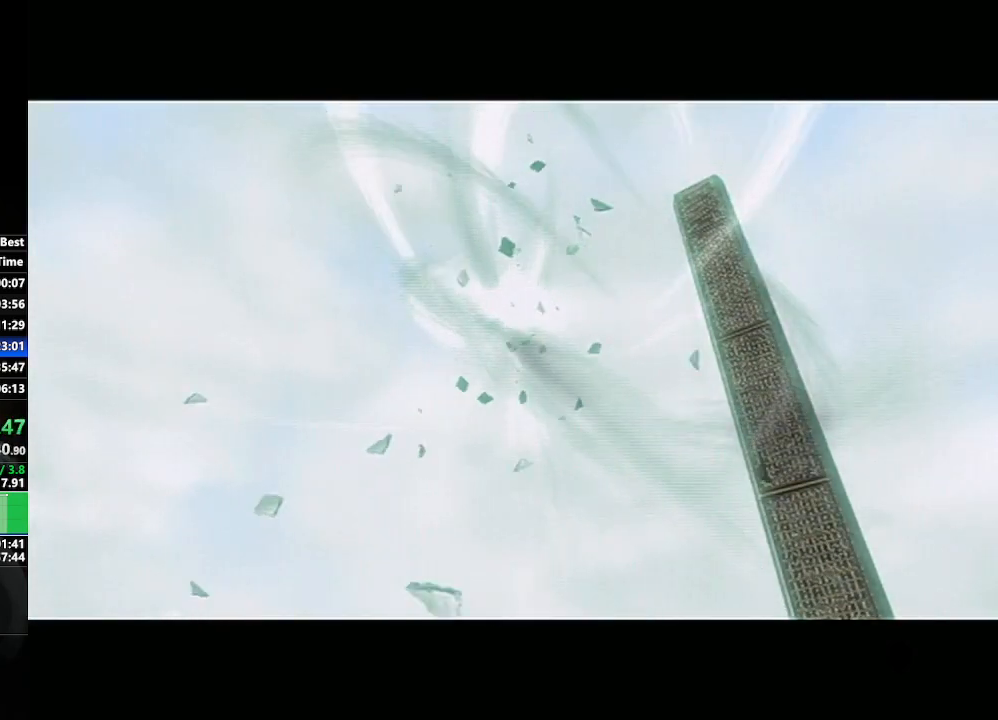
{"buttons": [], "left_stick": "down-right", "right_stick": "center", "events": [[117, "left_stick", "center"], [367, "left_stick", "down-right"]]}
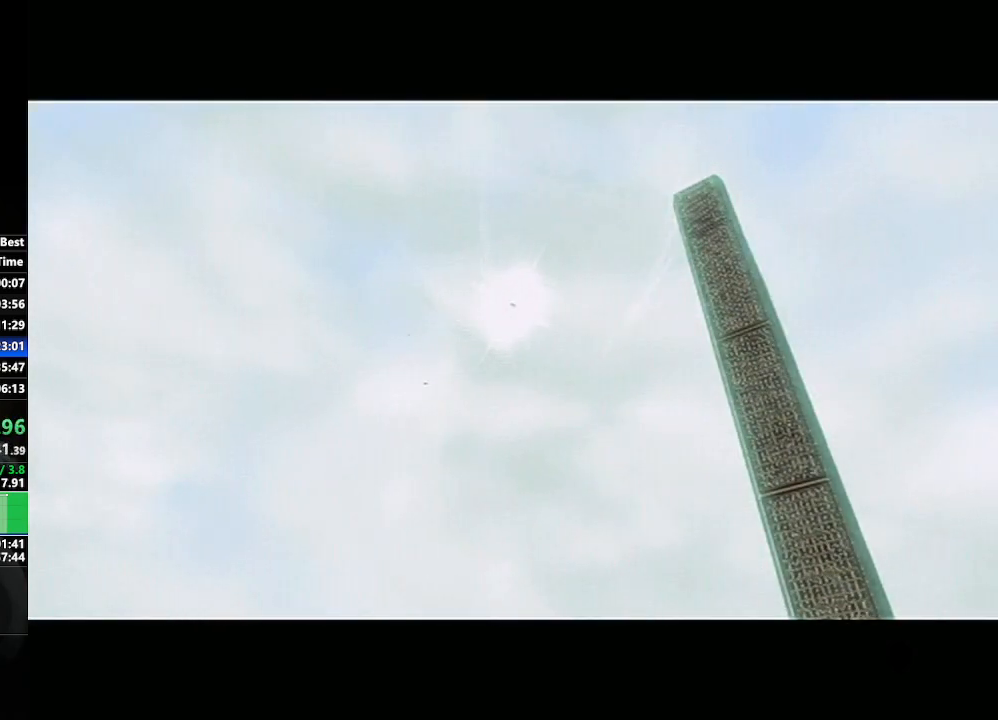
{"buttons": [], "left_stick": "center", "right_stick": "center", "events": [[100, "left_stick", "center"]]}
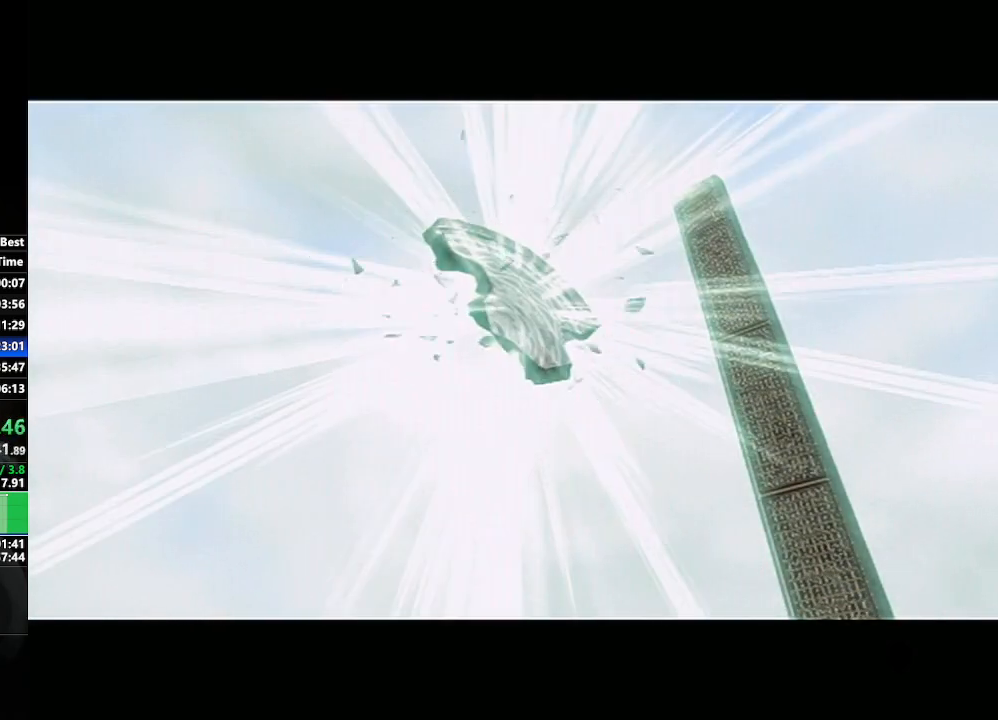
{"buttons": [], "left_stick": "center", "right_stick": "center", "events": []}
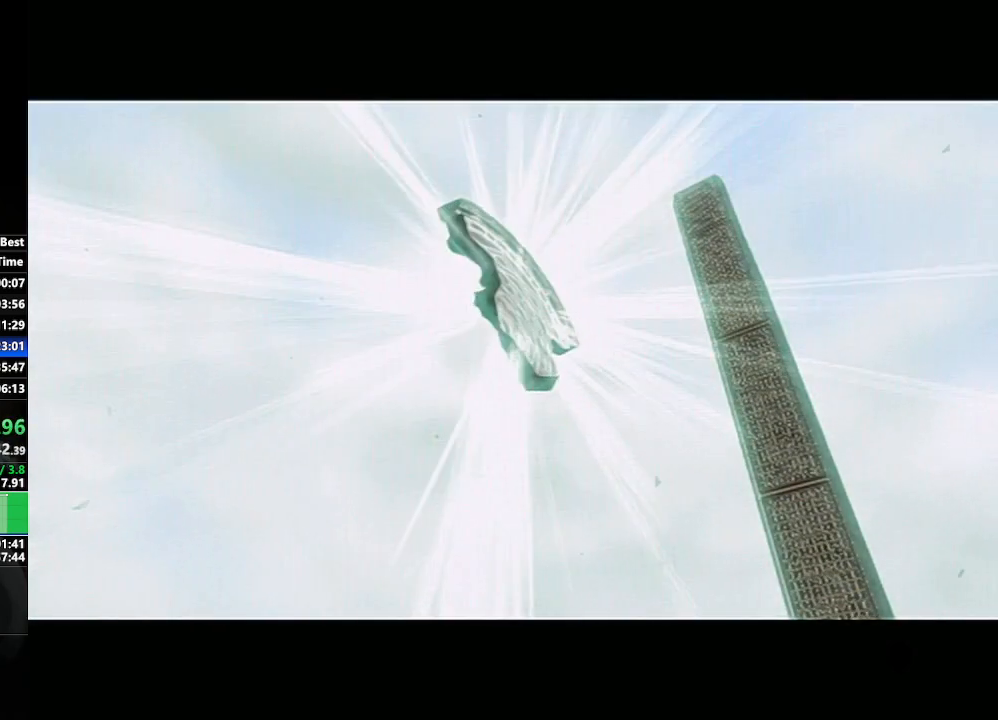
{"buttons": [], "left_stick": "center", "right_stick": "center", "events": []}
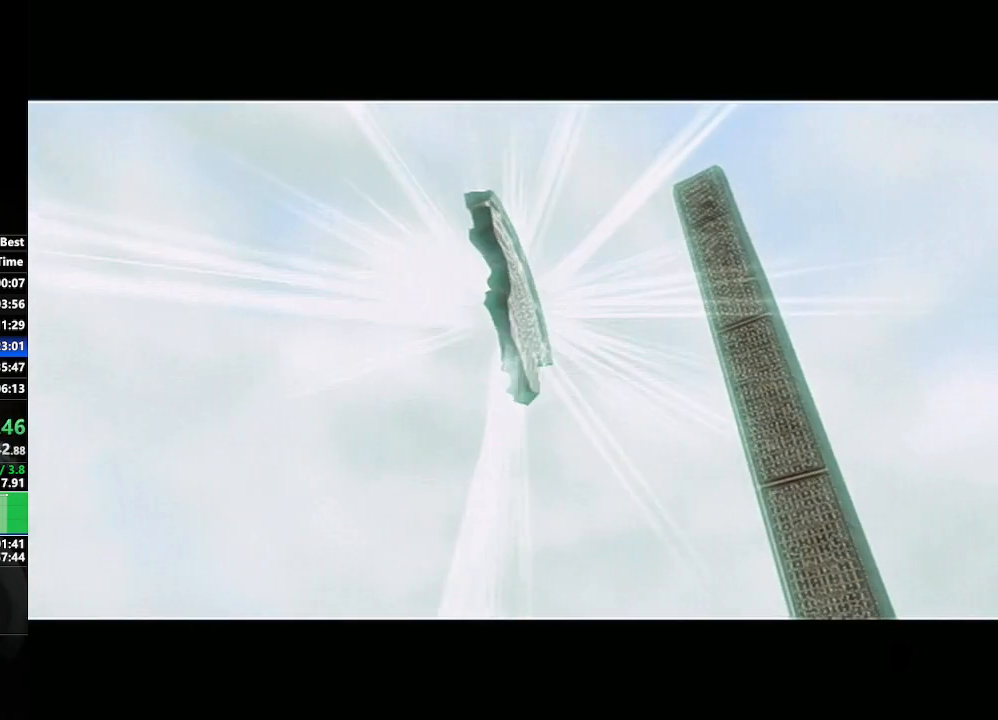
{"buttons": [], "left_stick": "down-right", "right_stick": "center", "events": [[83, "left_stick", "left"], [233, "left_stick", "center"], [367, "left_stick", "down-right"]]}
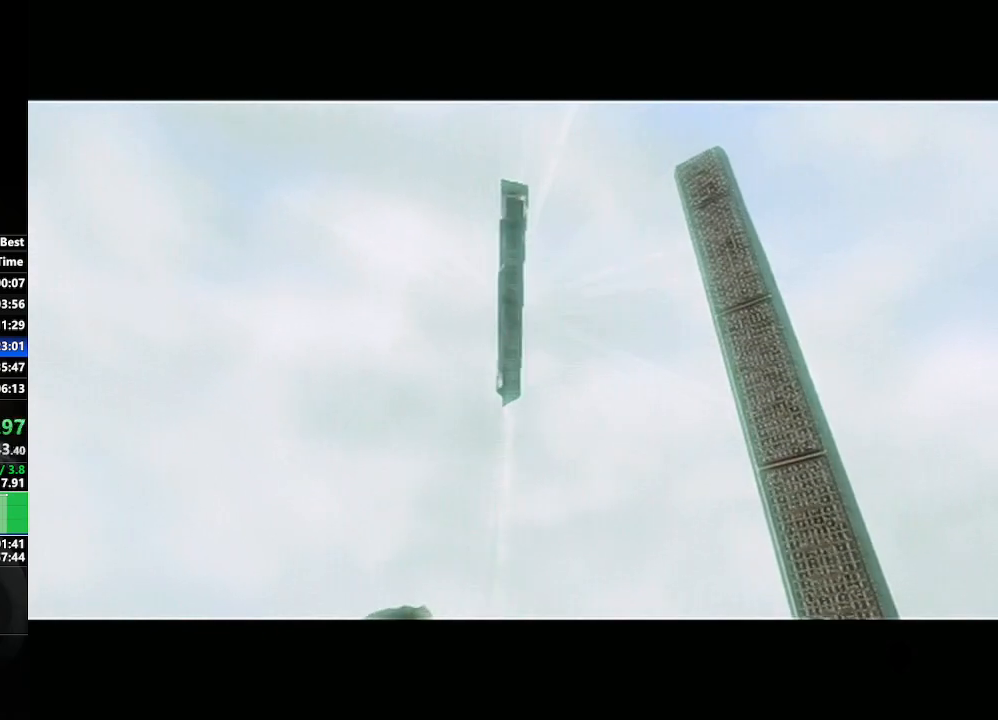
{"buttons": [], "left_stick": "down-left", "right_stick": "center", "events": [[83, "left_stick", "center"], [417, "left_stick", "down-left"]]}
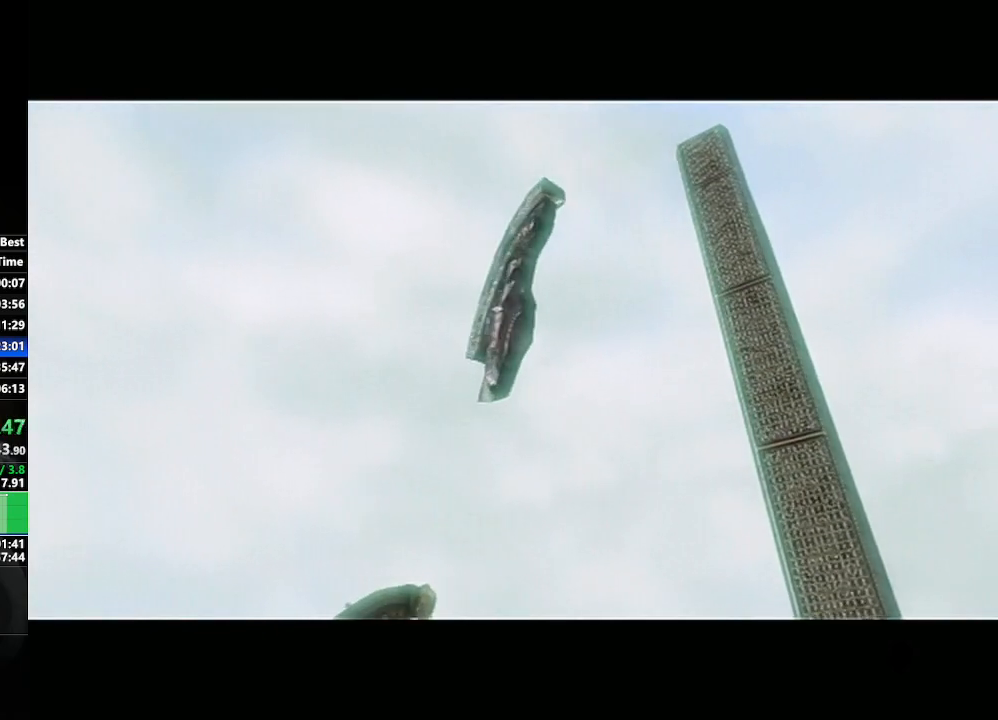
{"buttons": [], "left_stick": "center", "right_stick": "center", "events": [[67, "left_stick", "center"], [217, "left_stick", "down-right"], [400, "left_stick", "center"]]}
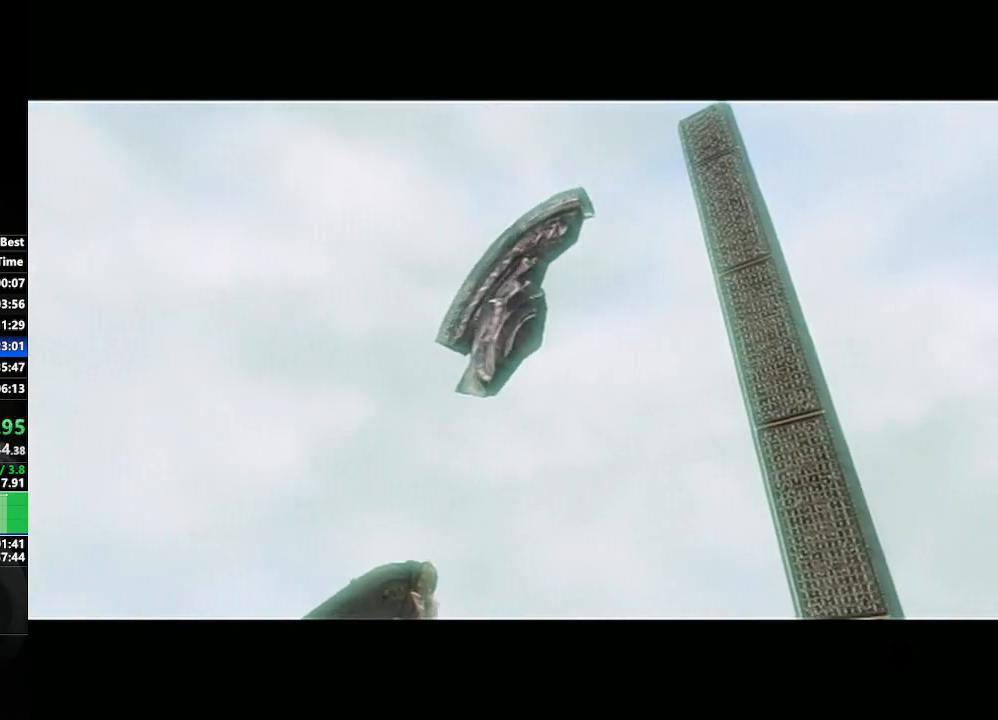
{"buttons": [], "left_stick": "center", "right_stick": "center", "events": []}
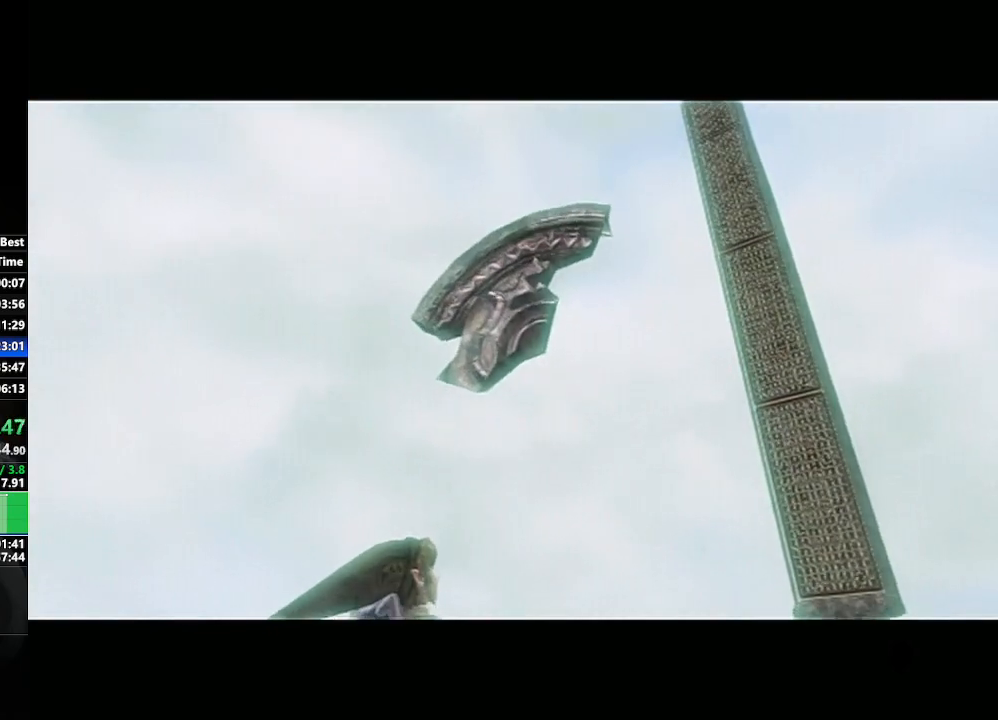
{"buttons": [], "left_stick": "center", "right_stick": "center", "events": []}
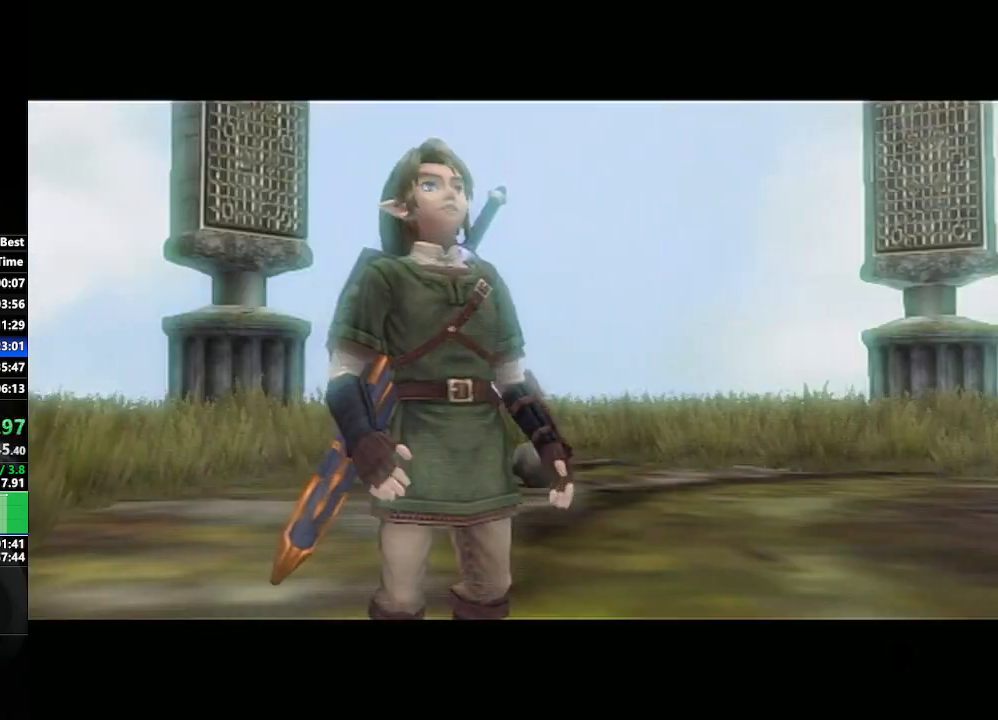
{"buttons": [], "left_stick": "center", "right_stick": "center", "events": []}
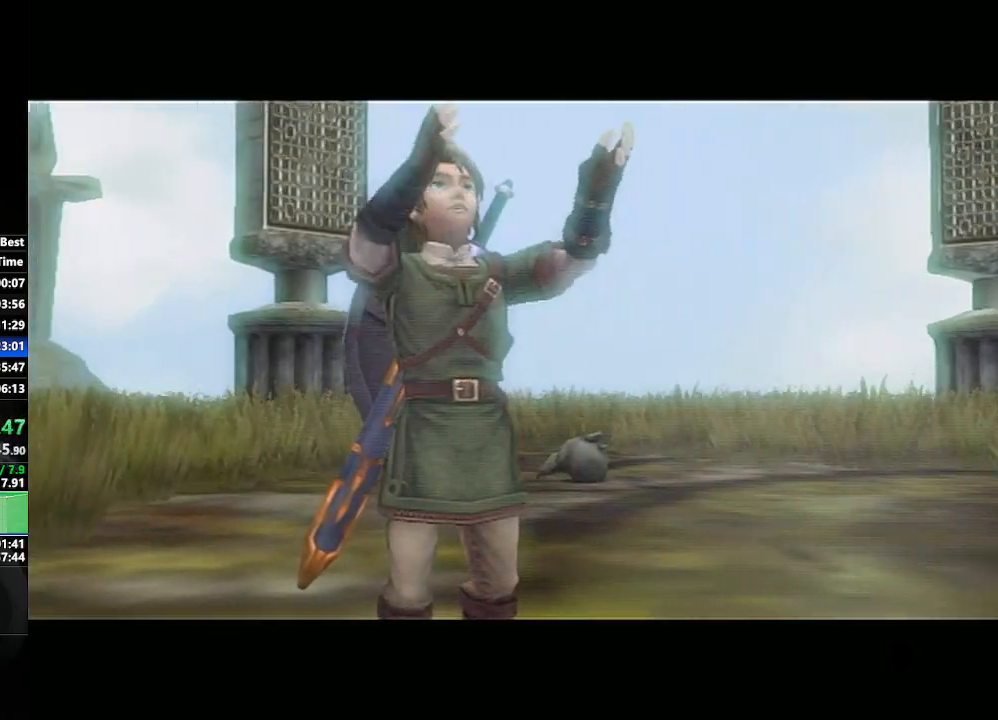
{"buttons": [], "left_stick": "left", "right_stick": "center", "events": [[83, "left_stick", "down-right"], [267, "left_stick", "center"], [500, "left_stick", "left"]]}
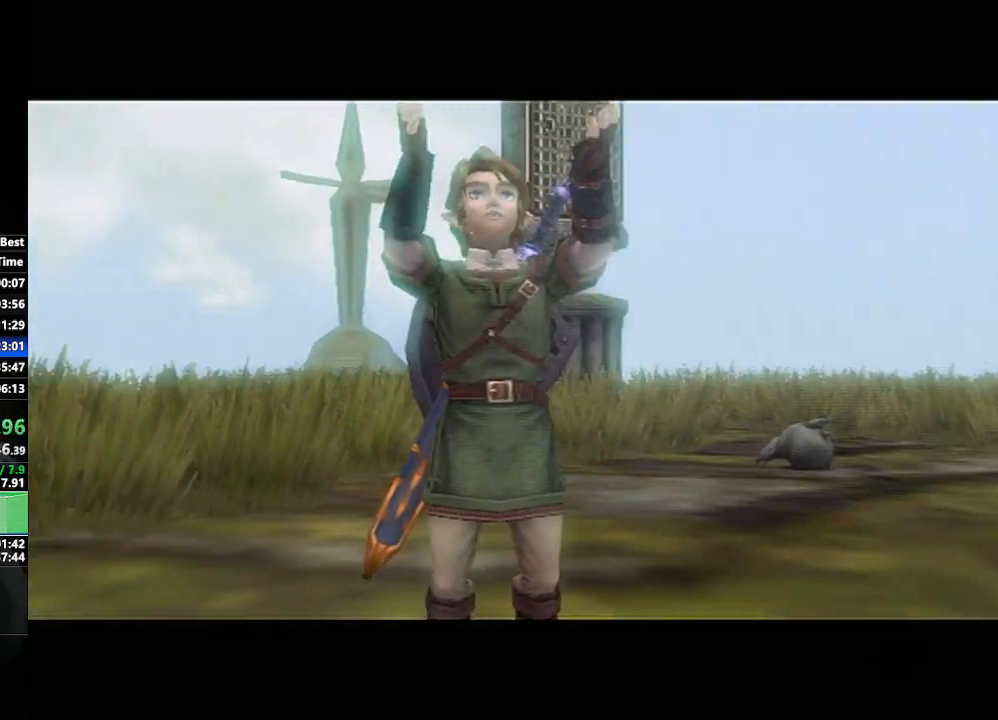
{"buttons": [], "left_stick": "center", "right_stick": "center", "events": [[150, "left_stick", "center"], [317, "left_stick", "down-right"], [467, "left_stick", "center"]]}
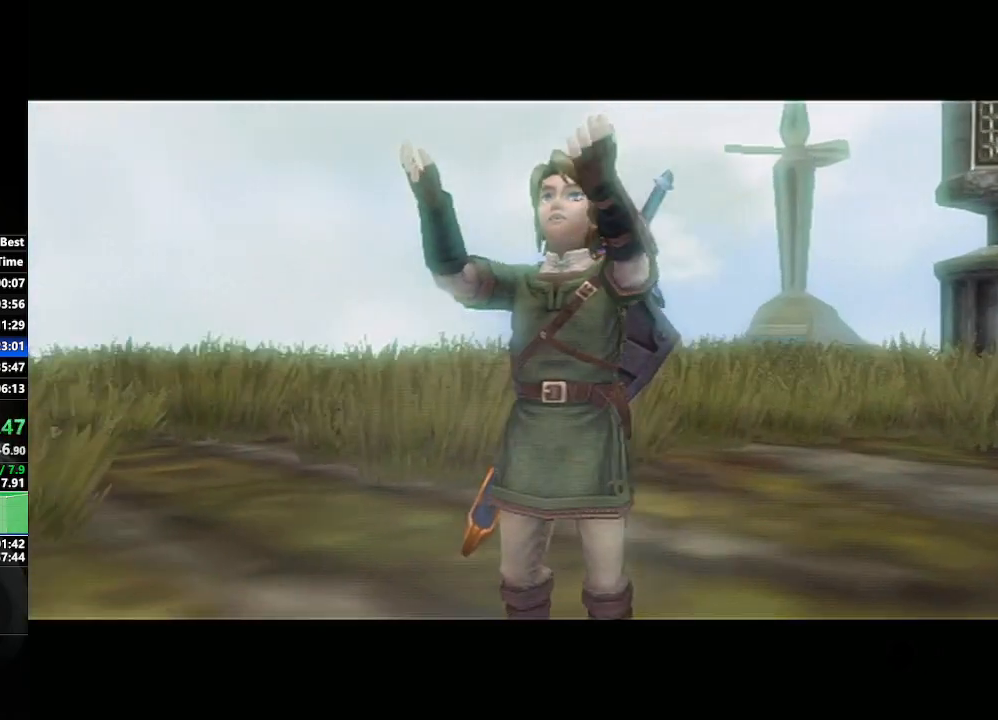
{"buttons": [], "left_stick": "center", "right_stick": "center", "events": []}
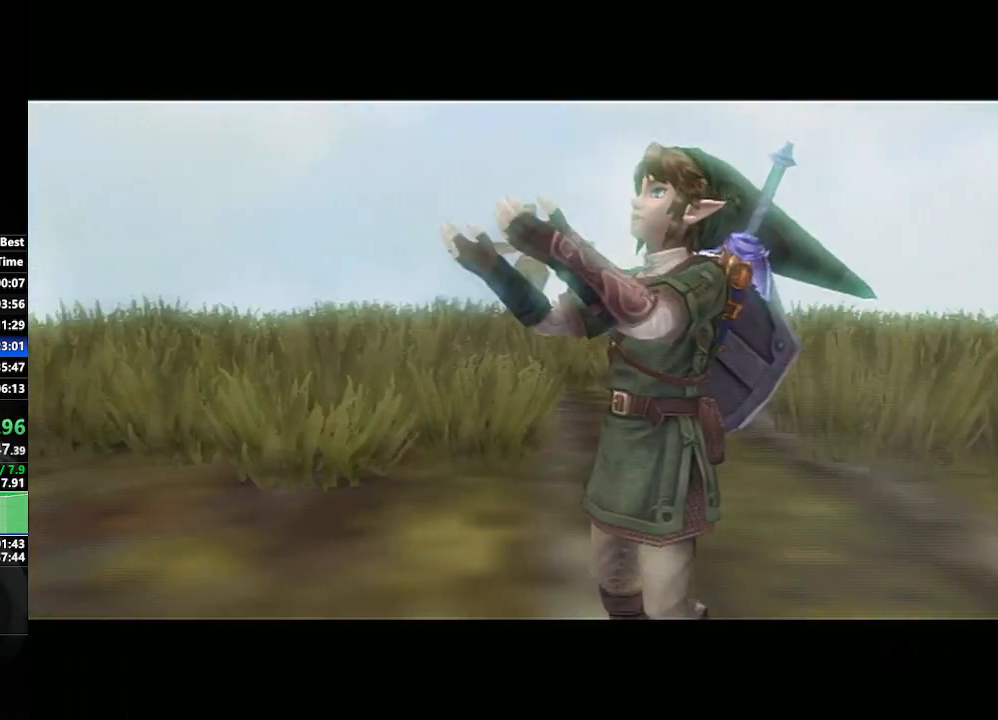
{"buttons": [], "left_stick": "center", "right_stick": "center", "events": []}
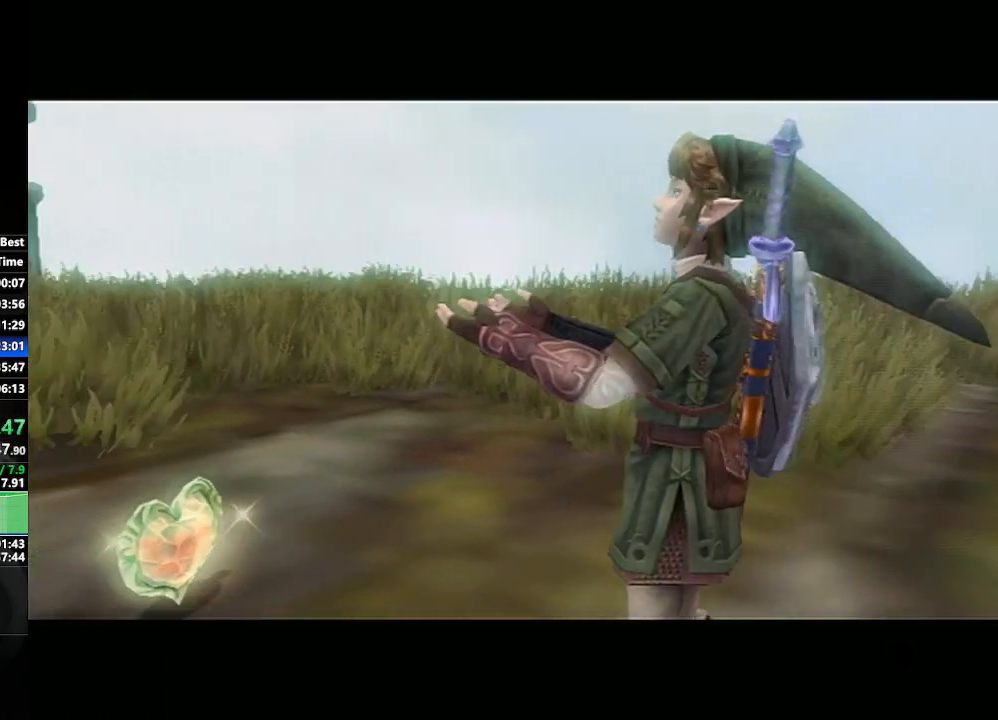
{"buttons": [], "left_stick": "center", "right_stick": "center", "events": []}
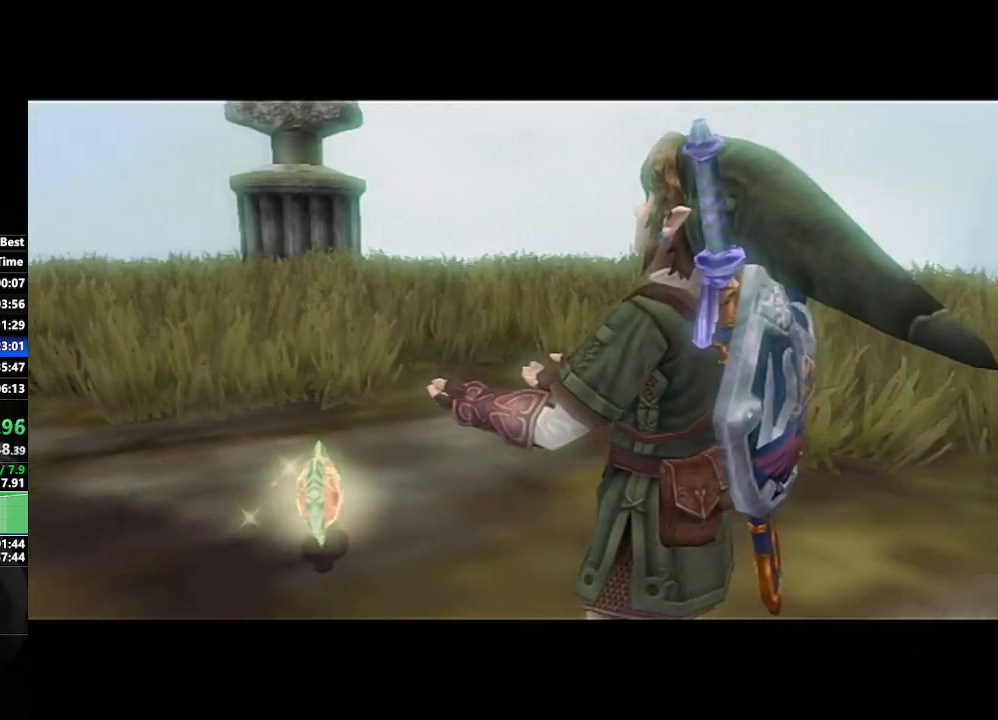
{"buttons": [], "left_stick": "center", "right_stick": "center", "events": []}
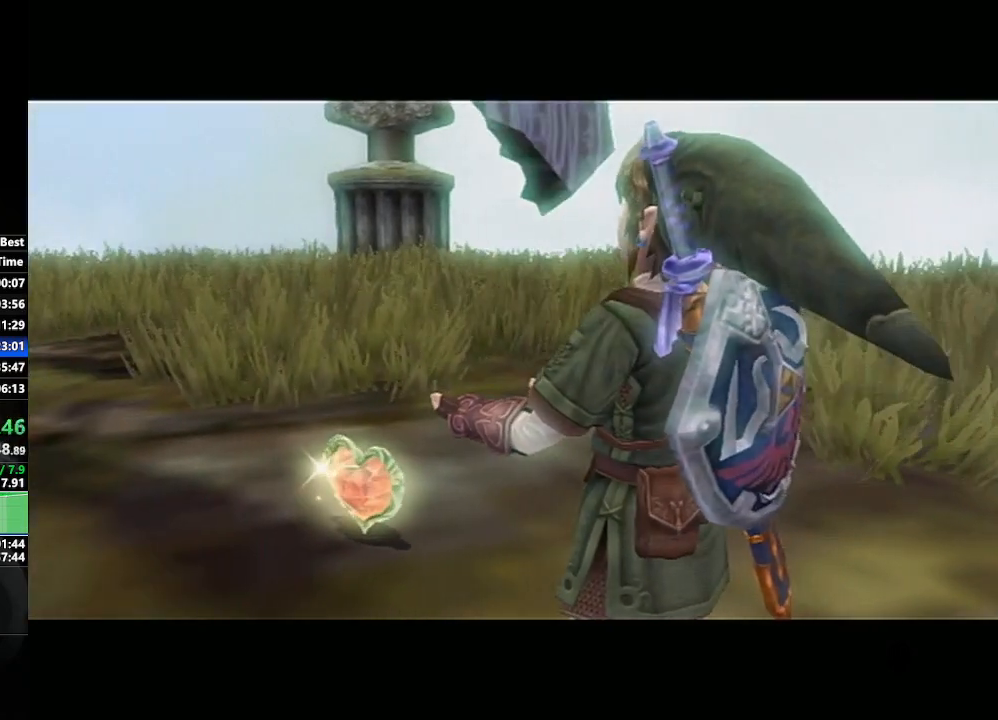
{"buttons": [], "left_stick": "center", "right_stick": "center", "events": []}
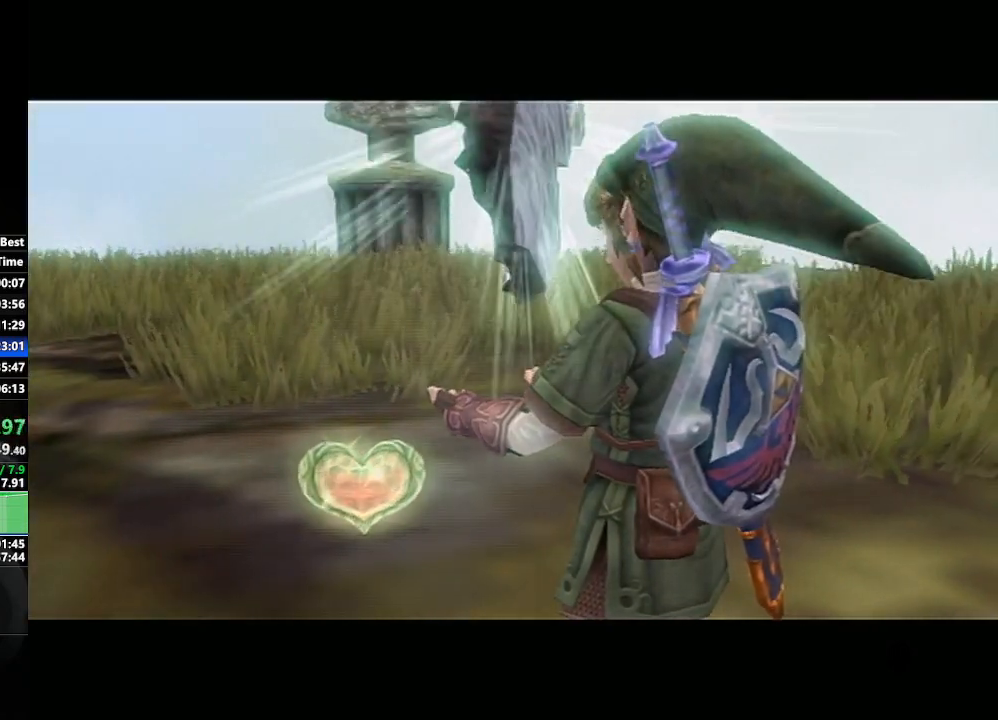
{"buttons": [], "left_stick": "center", "right_stick": "center", "events": []}
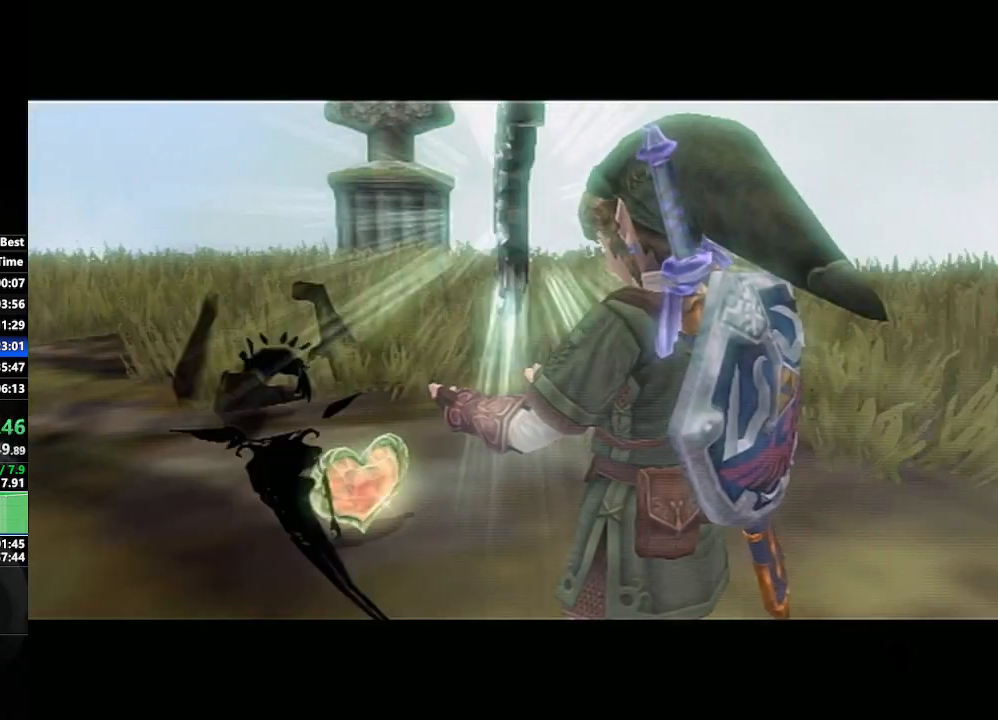
{"buttons": [], "left_stick": "center", "right_stick": "center", "events": []}
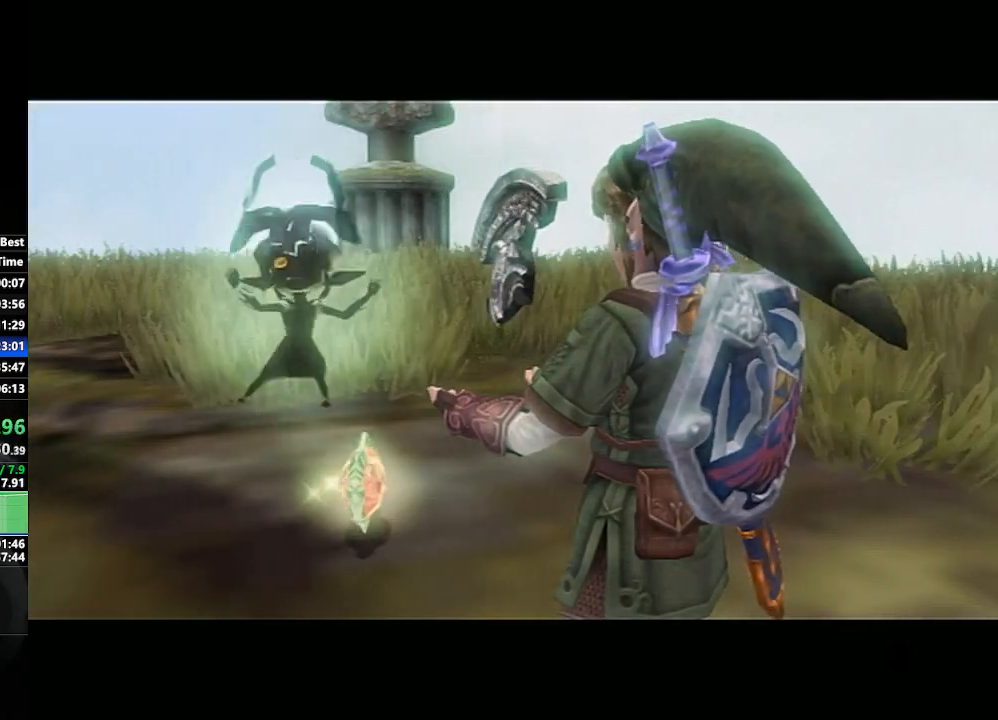
{"buttons": [], "left_stick": "center", "right_stick": "center", "events": []}
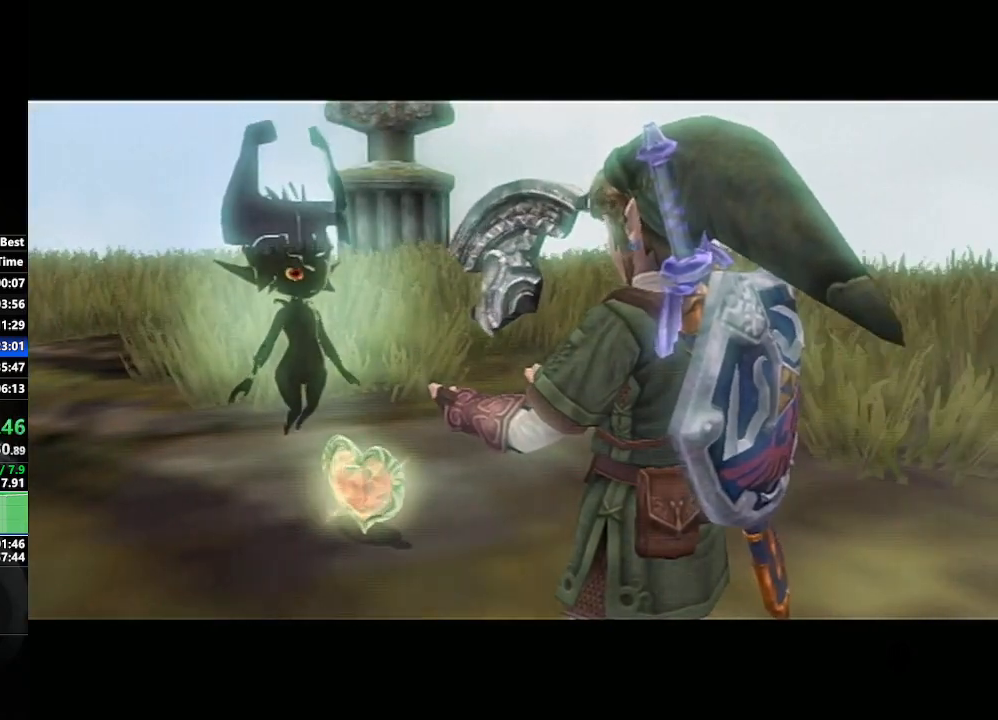
{"buttons": [], "left_stick": "center", "right_stick": "center", "events": []}
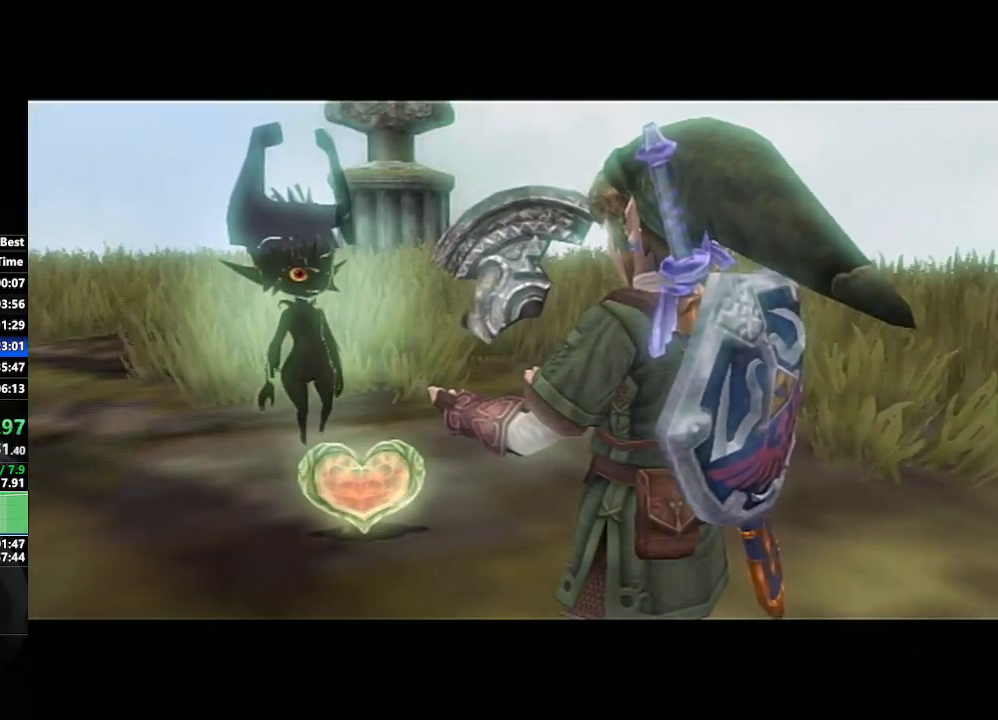
{"buttons": ["A"], "left_stick": "center", "right_stick": "center", "events": [[67, "A", "down"], [150, "B", "down"], [167, "A", "up"], [200, "B", "up"], [217, "A", "down"], [283, "A", "up"], [283, "B", "down"], [383, "A", "down"], [433, "A", "up"], [467, "A", "down"], [467, "B", "up"]]}
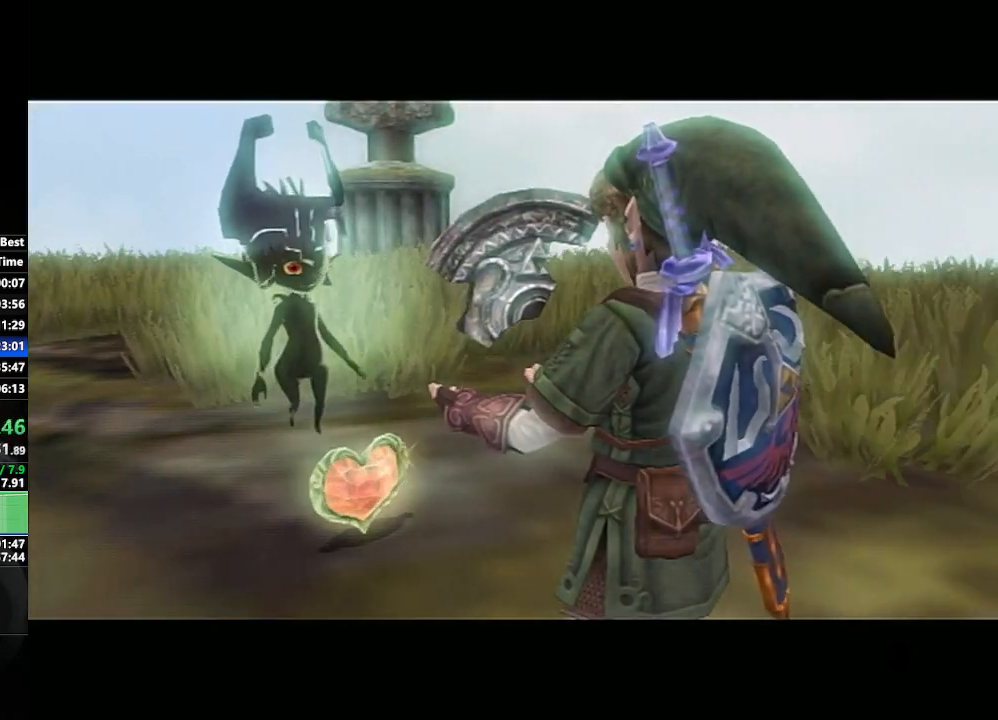
{"buttons": ["A"], "left_stick": "center", "right_stick": "center", "events": [[50, "A", "up"], [50, "B", "down"], [117, "B", "up"], [133, "A", "down"], [183, "A", "up"], [183, "B", "down"], [250, "A", "down"], [250, "B", "up"], [283, "A", "up"], [317, "B", "down"], [367, "A", "down"], [367, "B", "up"], [417, "A", "up"], [433, "B", "down"], [467, "A", "down"], [467, "B", "up"]]}
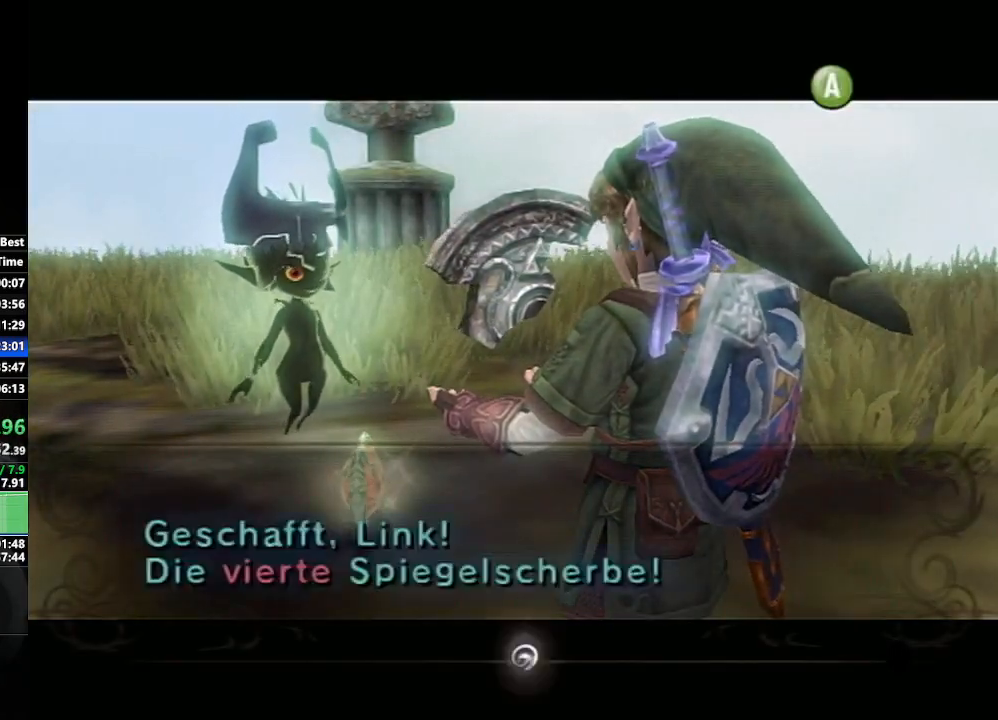
{"buttons": ["A"], "left_stick": "center", "right_stick": "center", "events": [[50, "A", "up"], [50, "B", "down"], [117, "A", "down"], [117, "B", "up"], [167, "B", "down"], [183, "A", "up"], [217, "A", "down"], [217, "B", "up"], [300, "A", "up"], [300, "B", "down"], [367, "A", "down"], [367, "B", "up"], [433, "A", "up"], [433, "B", "down"], [483, "A", "down"], [483, "B", "up"]]}
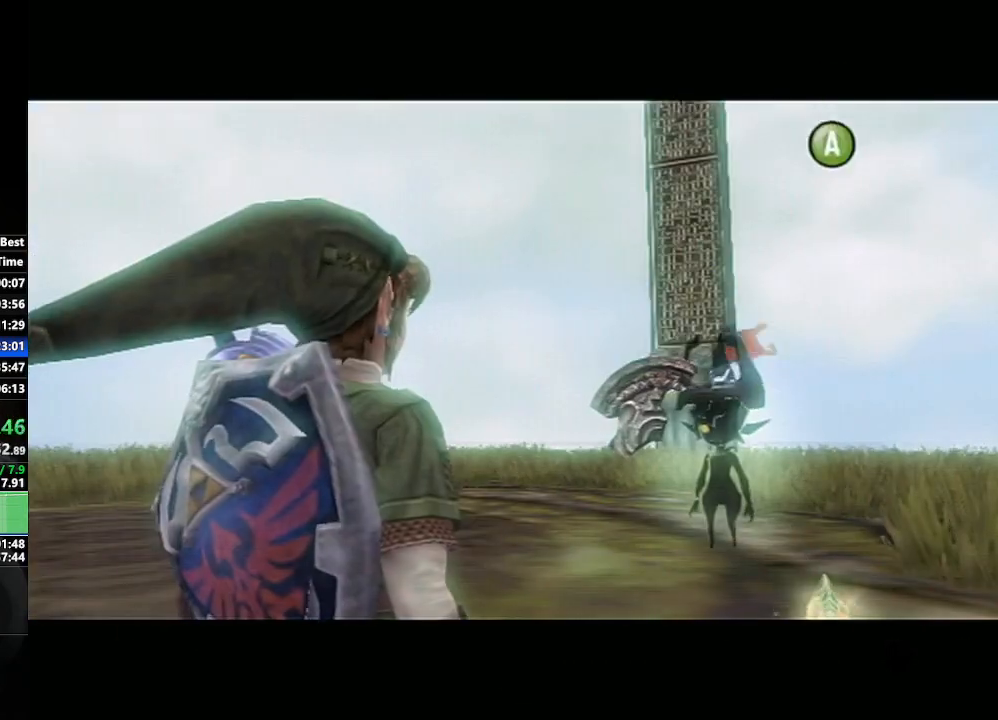
{"buttons": ["B"], "left_stick": "center", "right_stick": "center", "events": [[50, "A", "up"], [50, "B", "down"], [133, "B", "up"], [150, "A", "down"], [200, "A", "up"], [217, "B", "down"], [250, "A", "down"], [250, "B", "up"], [333, "A", "up"], [333, "B", "down"], [400, "B", "up"], [417, "A", "down"], [450, "A", "up"], [450, "B", "down"]]}
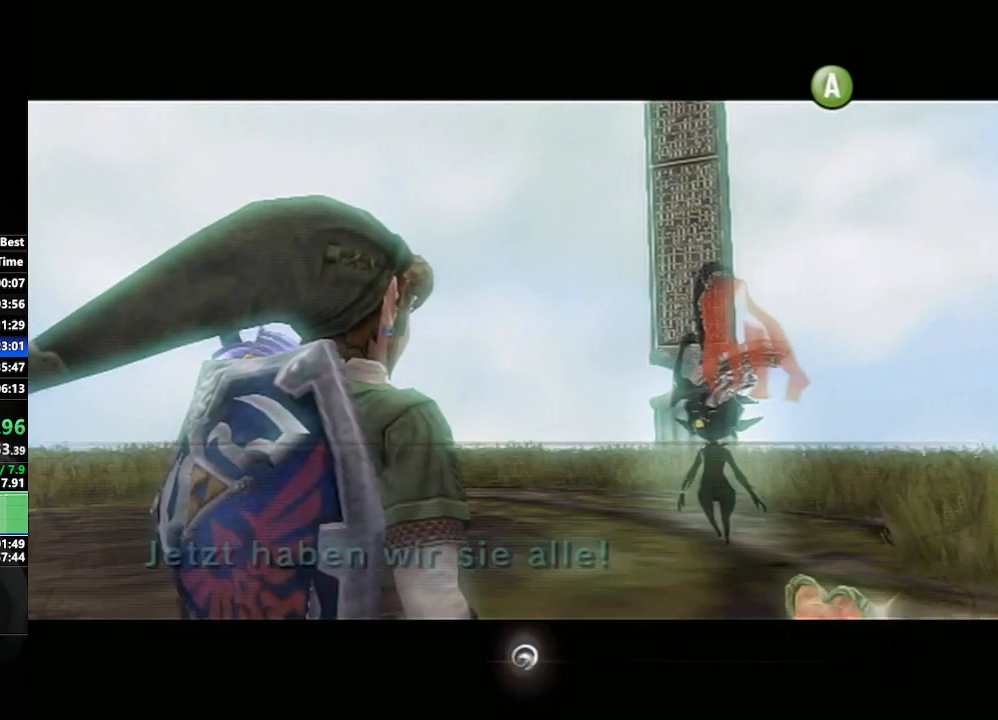
{"buttons": ["B"], "left_stick": "center", "right_stick": "center", "events": [[17, "B", "up"], [33, "A", "down"], [100, "A", "up"], [100, "B", "down"], [150, "B", "up"], [167, "A", "down"], [217, "A", "up"], [217, "B", "down"], [300, "A", "down"], [300, "B", "up"], [367, "A", "up"], [367, "B", "down"], [417, "B", "up"], [433, "A", "down"], [500, "A", "up"], [500, "B", "down"]]}